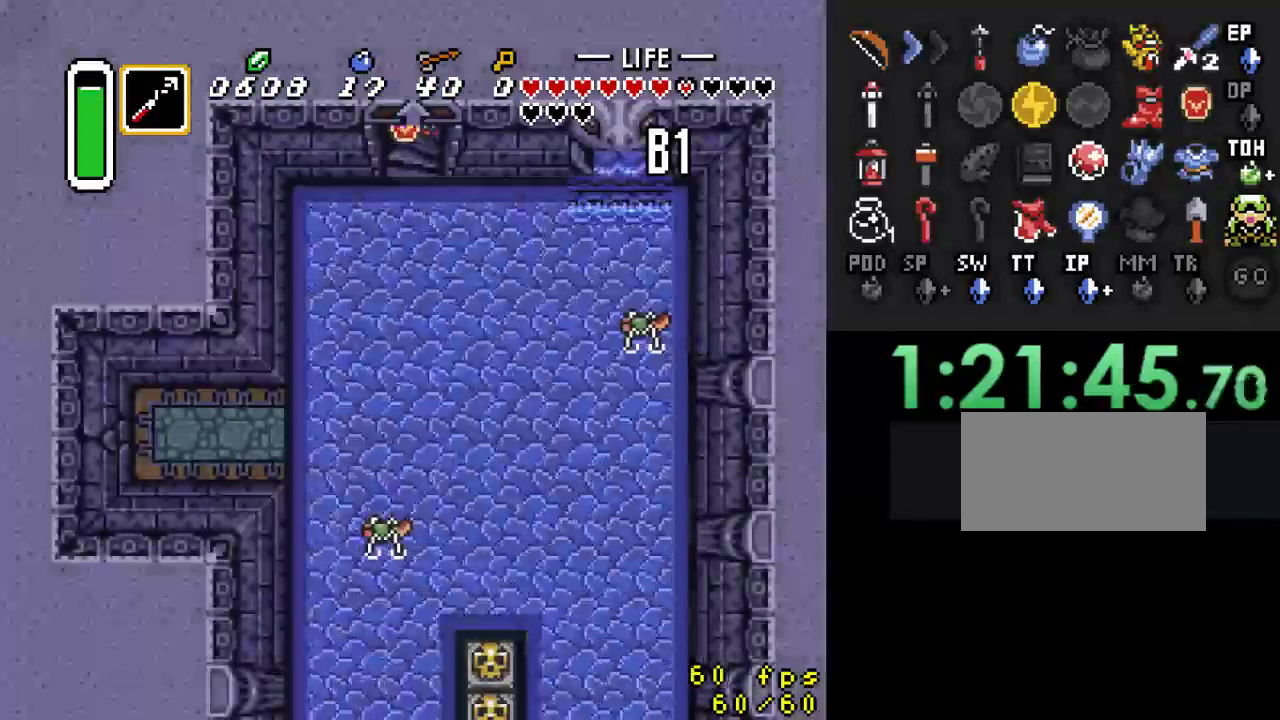
Gameplay with a controller (Nintendo layout); each line is a JSON object with the inputs held at the frame after it. "events" lists button and stick changes between this image and that frame as [ms after this image, input, new state], when the widget could be followed in between. Not read: L3 R3.
{"buttons": ["DPAD_DOWN", "DPAD_LEFT"], "events": [[467, "DPAD_LEFT", "down"]]}
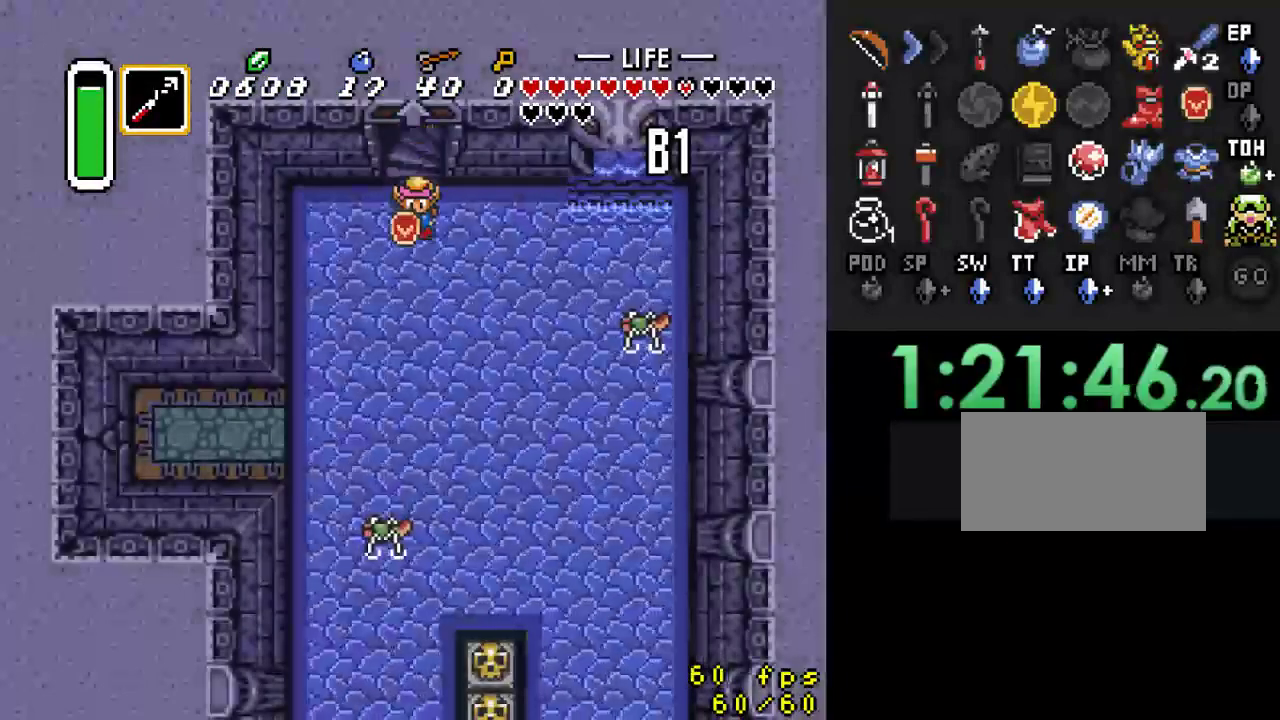
{"buttons": ["DPAD_DOWN", "DPAD_RIGHT"], "events": [[467, "DPAD_LEFT", "up"], [500, "DPAD_RIGHT", "down"]]}
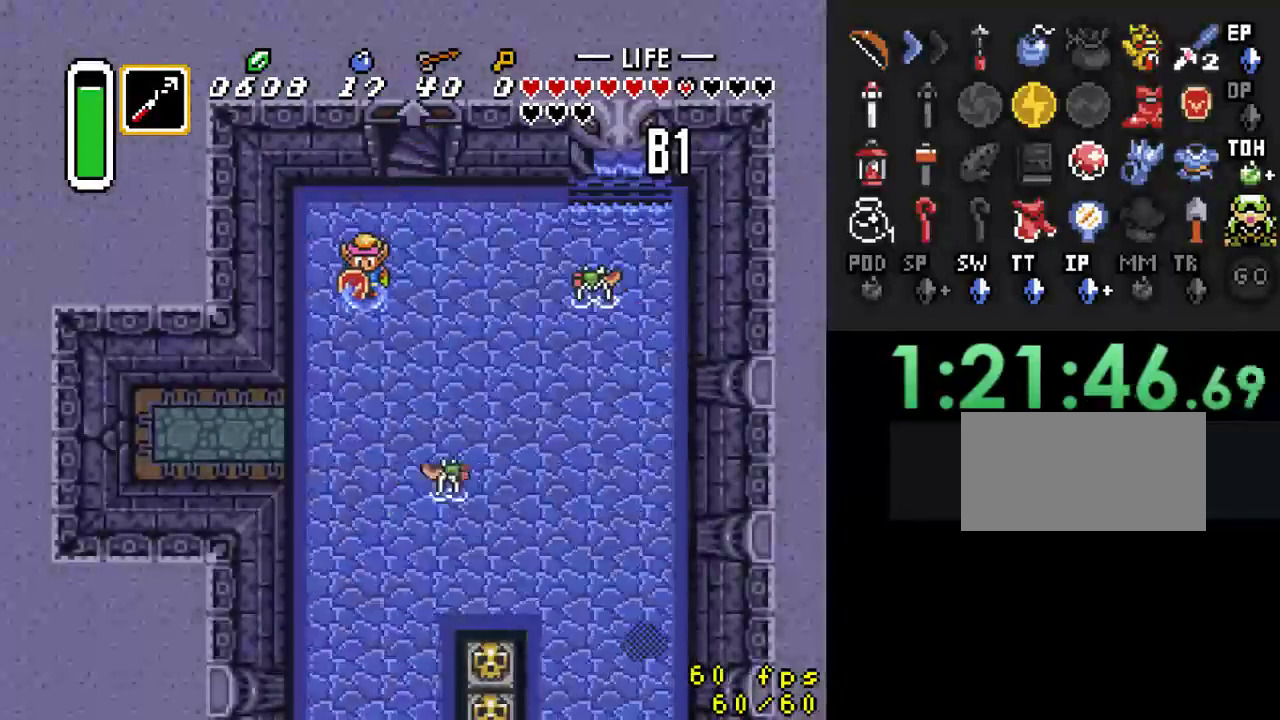
{"buttons": ["Y"], "events": [[133, "DPAD_DOWN", "up"], [333, "Y", "down"], [467, "DPAD_RIGHT", "up"]]}
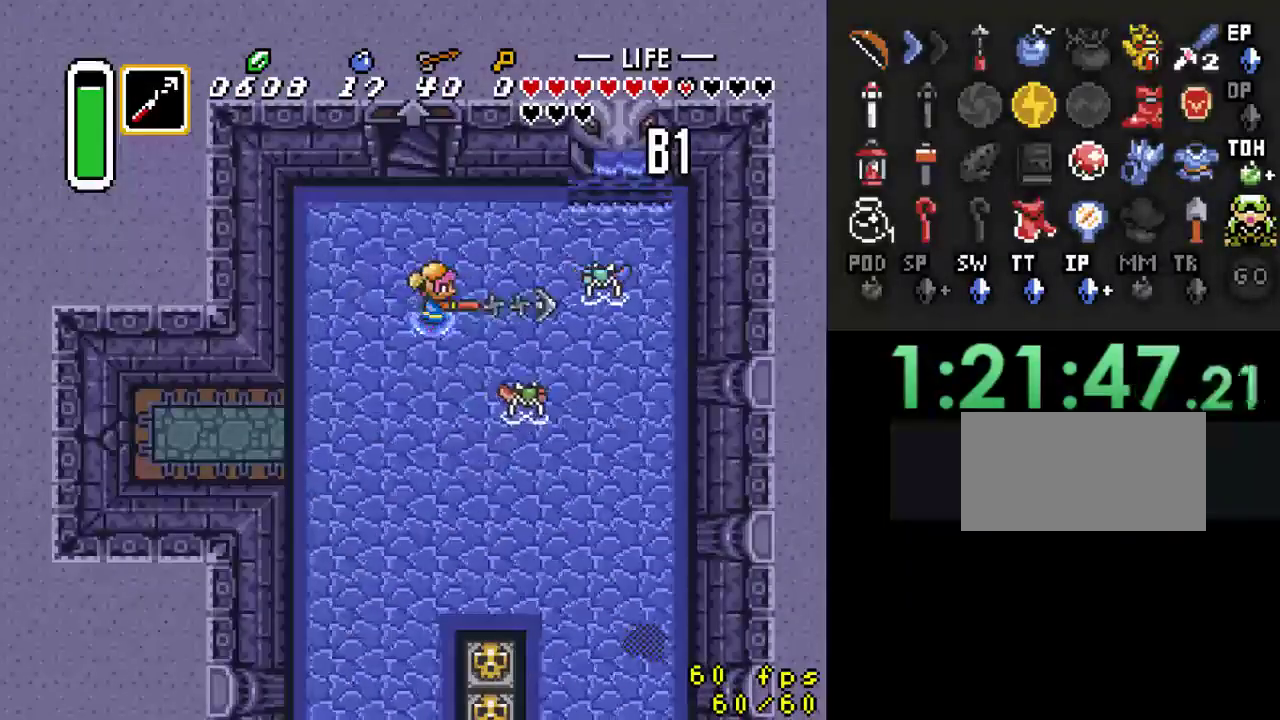
{"buttons": ["DPAD_RIGHT"], "events": [[33, "Y", "up"], [133, "DPAD_DOWN", "down"], [467, "DPAD_RIGHT", "down"], [500, "DPAD_DOWN", "up"]]}
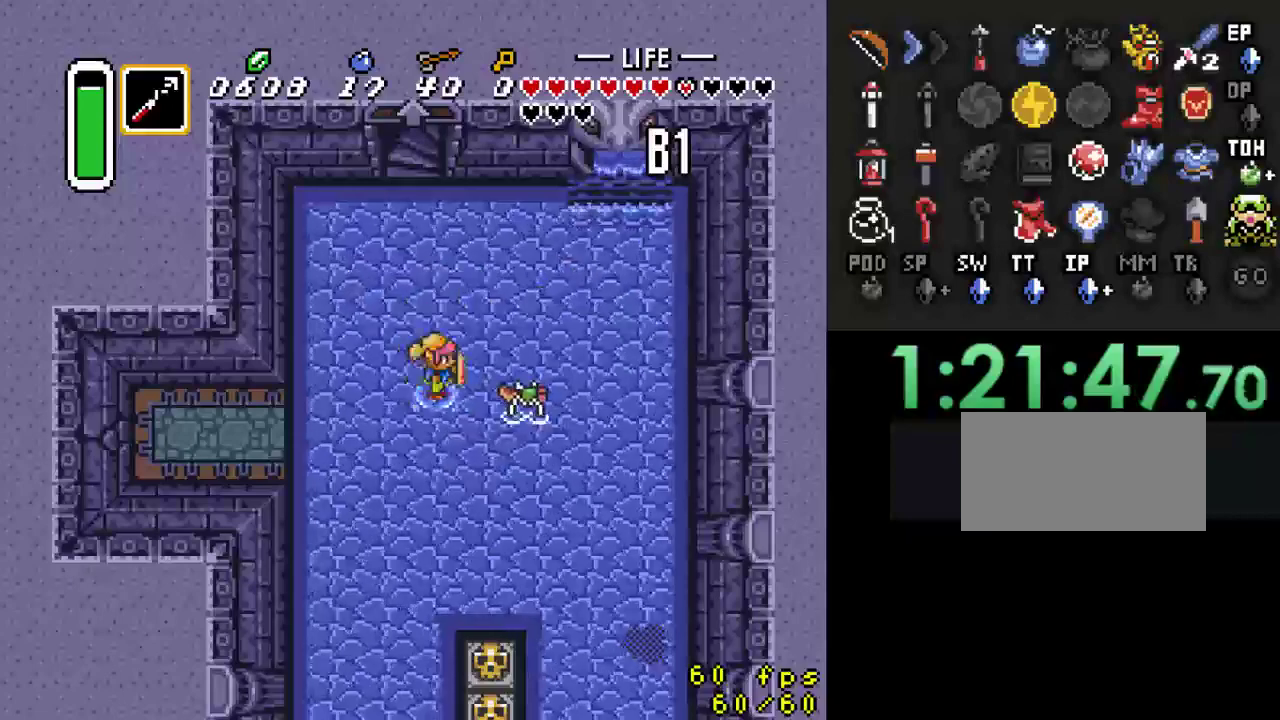
{"buttons": [], "events": [[67, "Y", "down"], [100, "DPAD_RIGHT", "up"], [233, "Y", "up"], [267, "DPAD_DOWN", "down"], [433, "DPAD_DOWN", "up"]]}
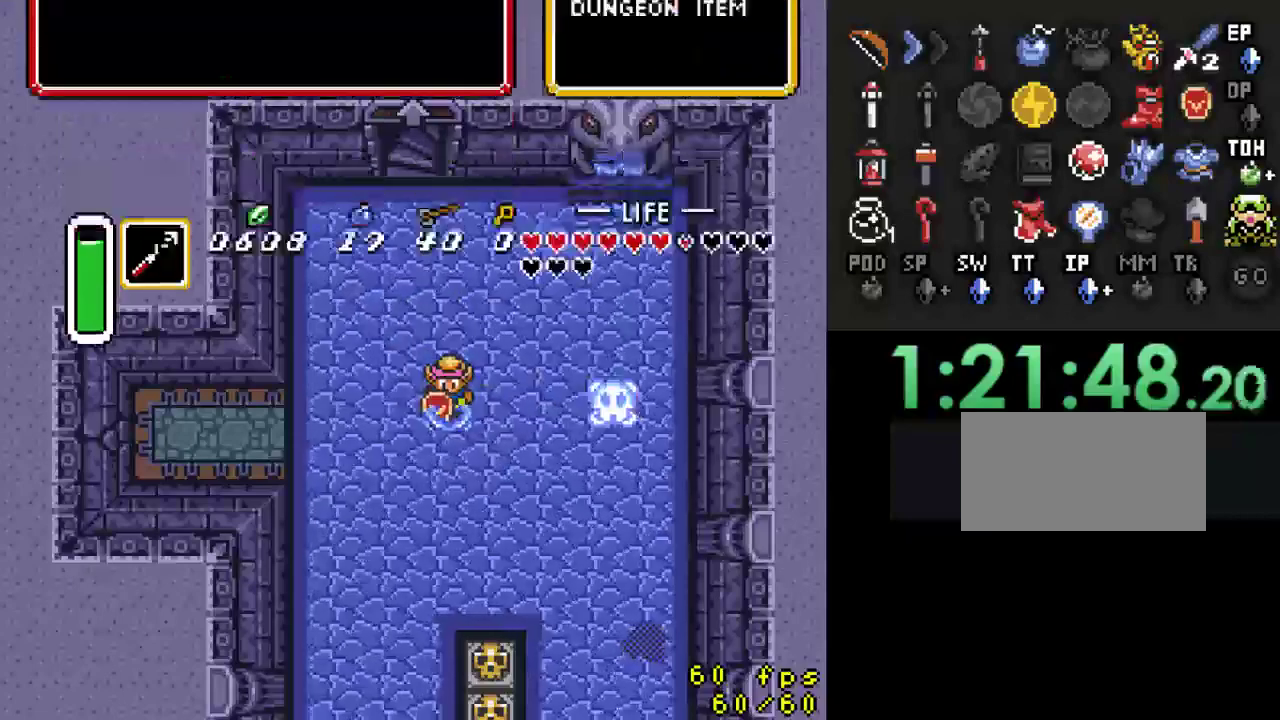
{"buttons": [], "events": []}
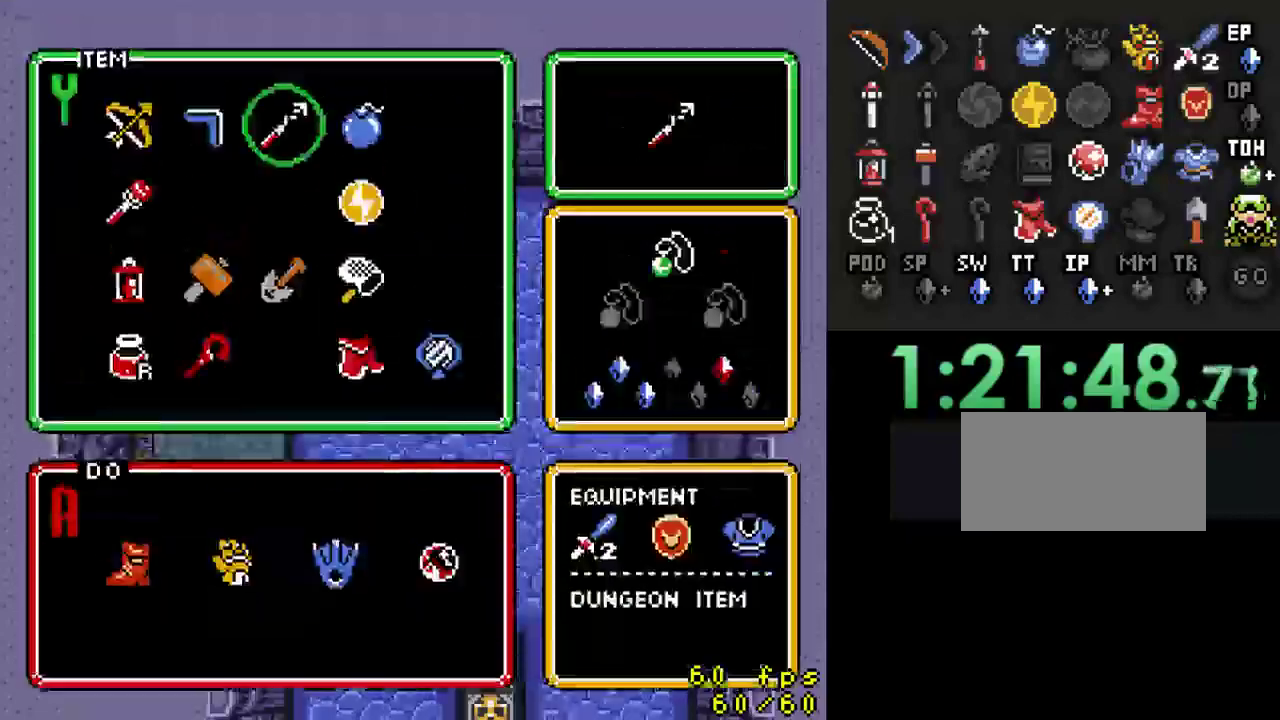
{"buttons": ["DPAD_DOWN"], "events": [[167, "DPAD_RIGHT", "down"], [233, "DPAD_RIGHT", "up"], [400, "DPAD_DOWN", "down"]]}
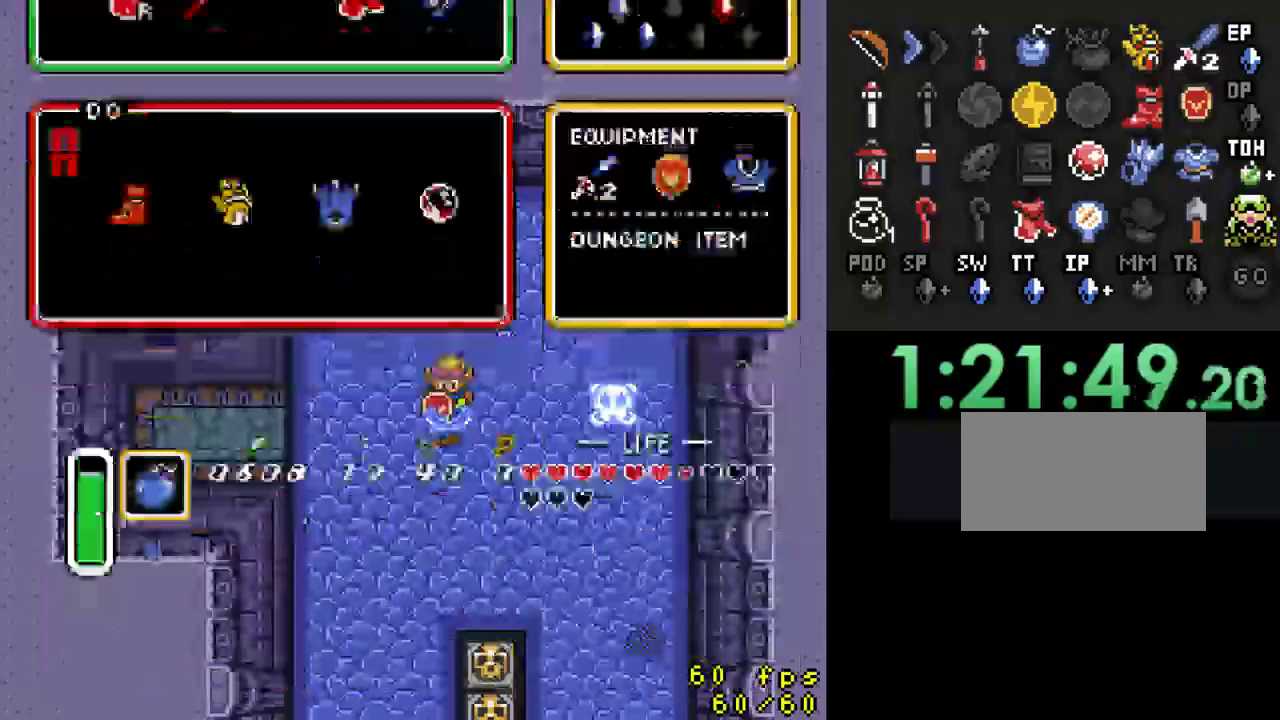
{"buttons": ["DPAD_DOWN", "DPAD_LEFT"], "events": [[167, "DPAD_LEFT", "down"], [367, "Y", "down"], [467, "Y", "up"]]}
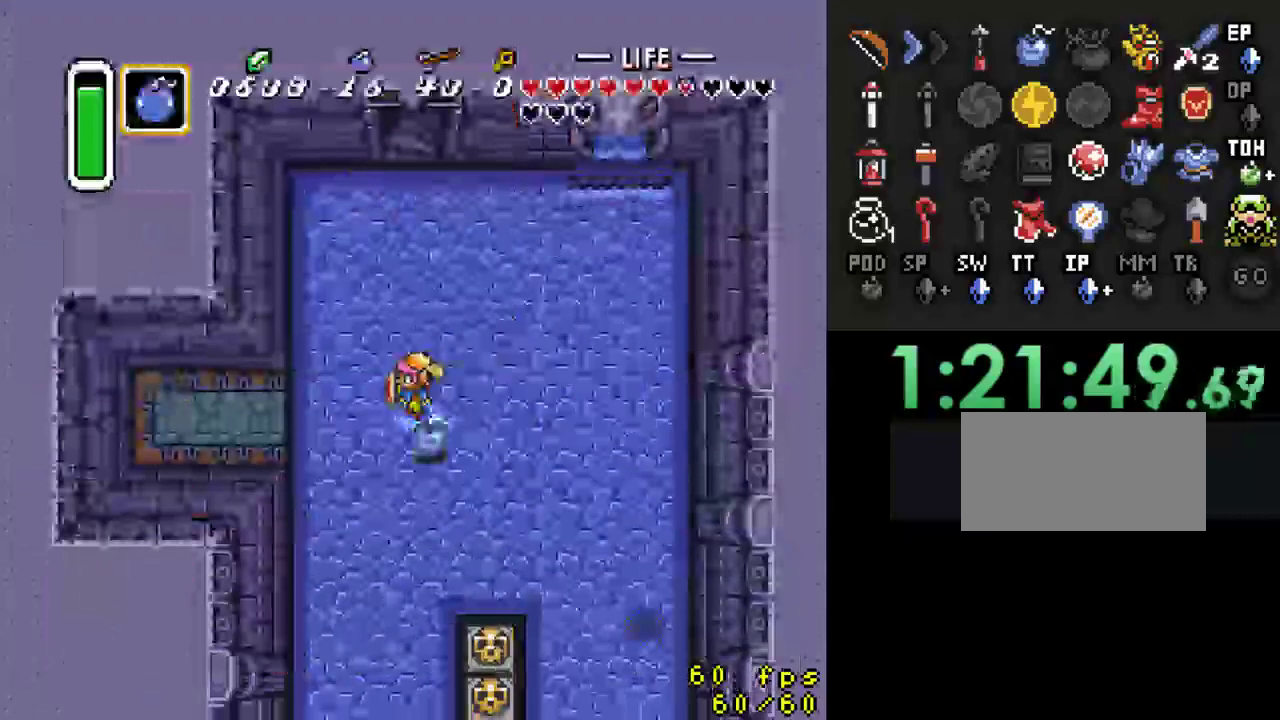
{"buttons": [], "events": [[100, "DPAD_LEFT", "up"], [500, "DPAD_DOWN", "up"]]}
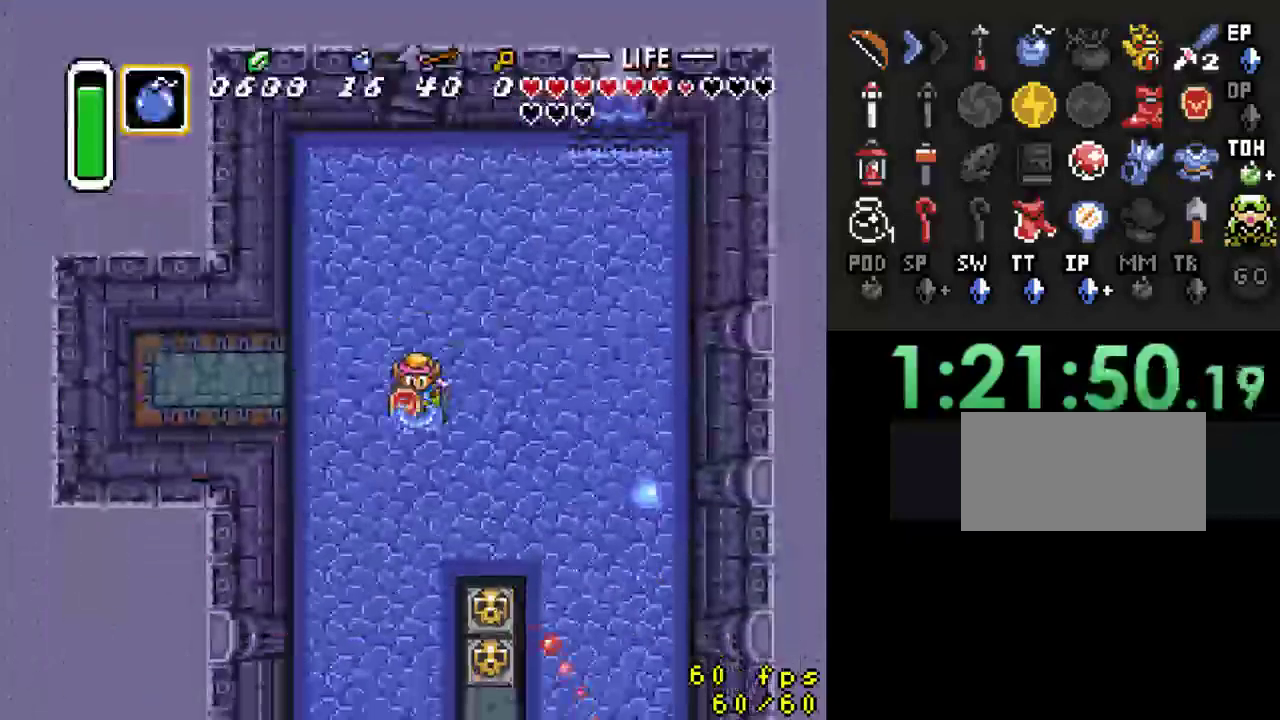
{"buttons": ["DPAD_LEFT"], "events": [[67, "DPAD_RIGHT", "down"], [100, "A", "down"], [133, "DPAD_RIGHT", "up"], [233, "A", "up"], [367, "DPAD_LEFT", "down"]]}
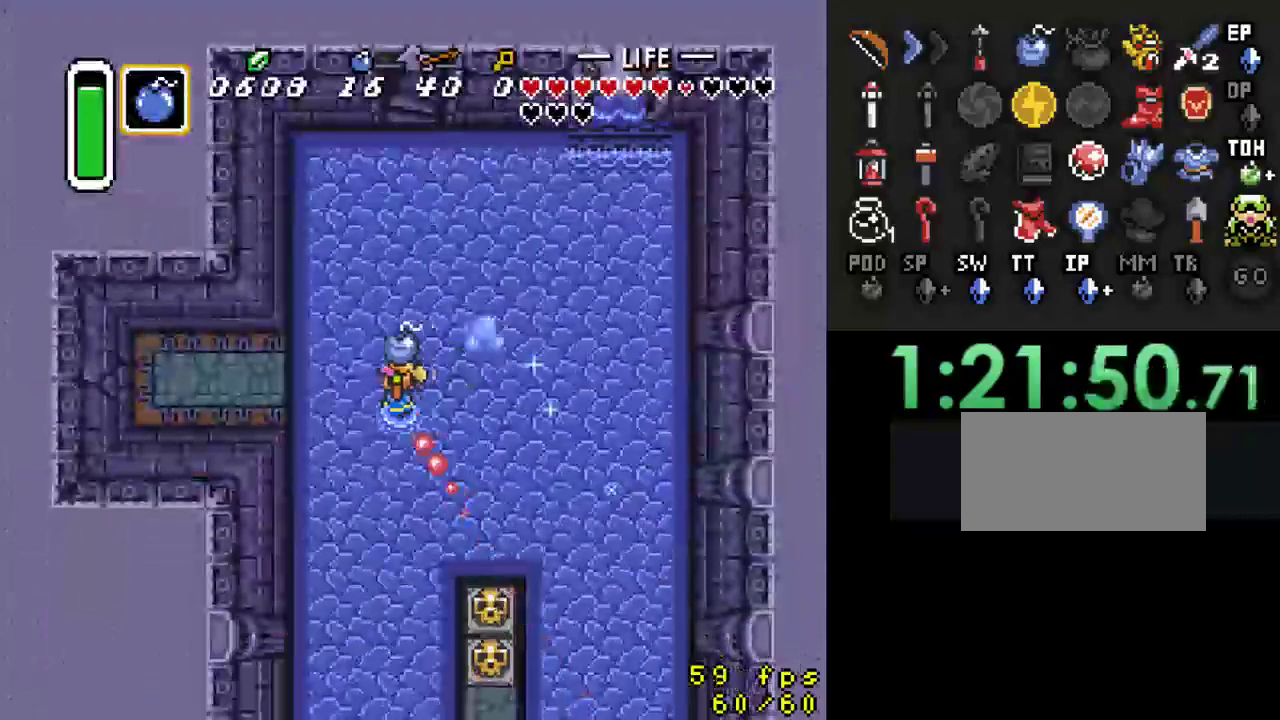
{"buttons": [], "events": [[67, "A", "down"], [167, "DPAD_LEFT", "up"], [233, "A", "up"]]}
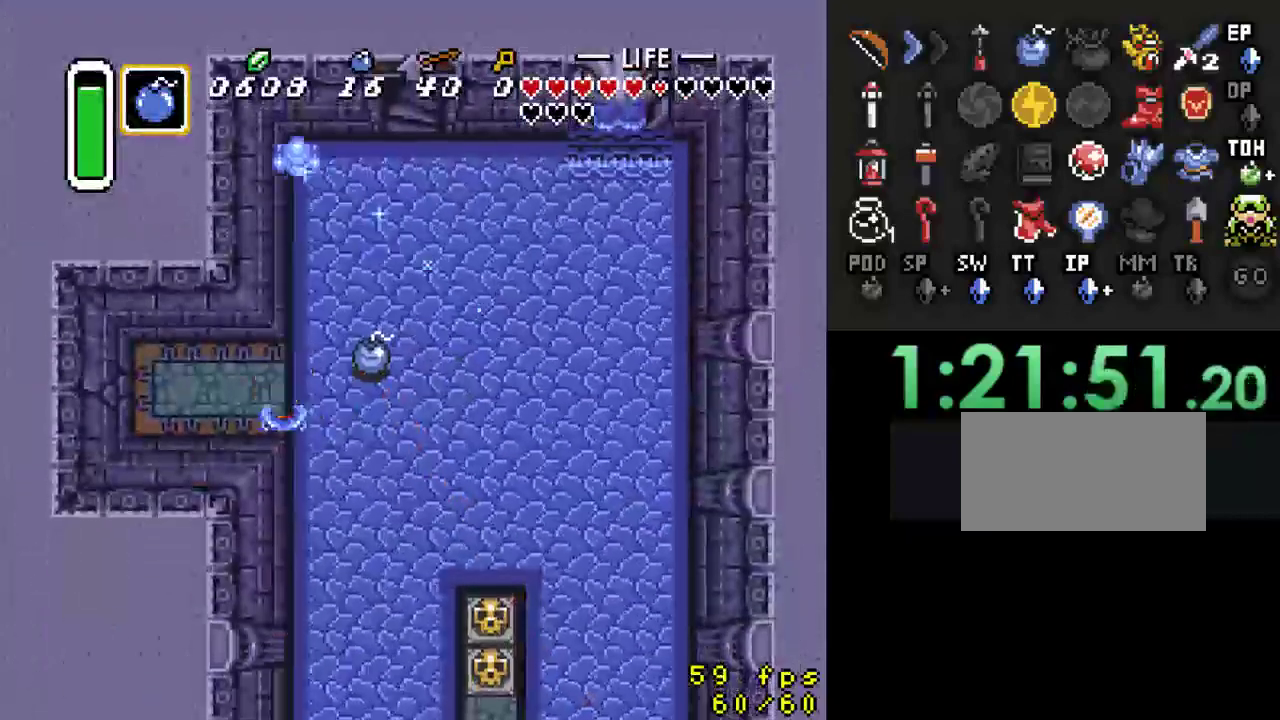
{"buttons": [], "events": [[67, "DPAD_RIGHT", "down"], [333, "DPAD_UP", "down"], [367, "A", "down"], [467, "A", "up"], [467, "DPAD_RIGHT", "up"], [467, "DPAD_UP", "up"]]}
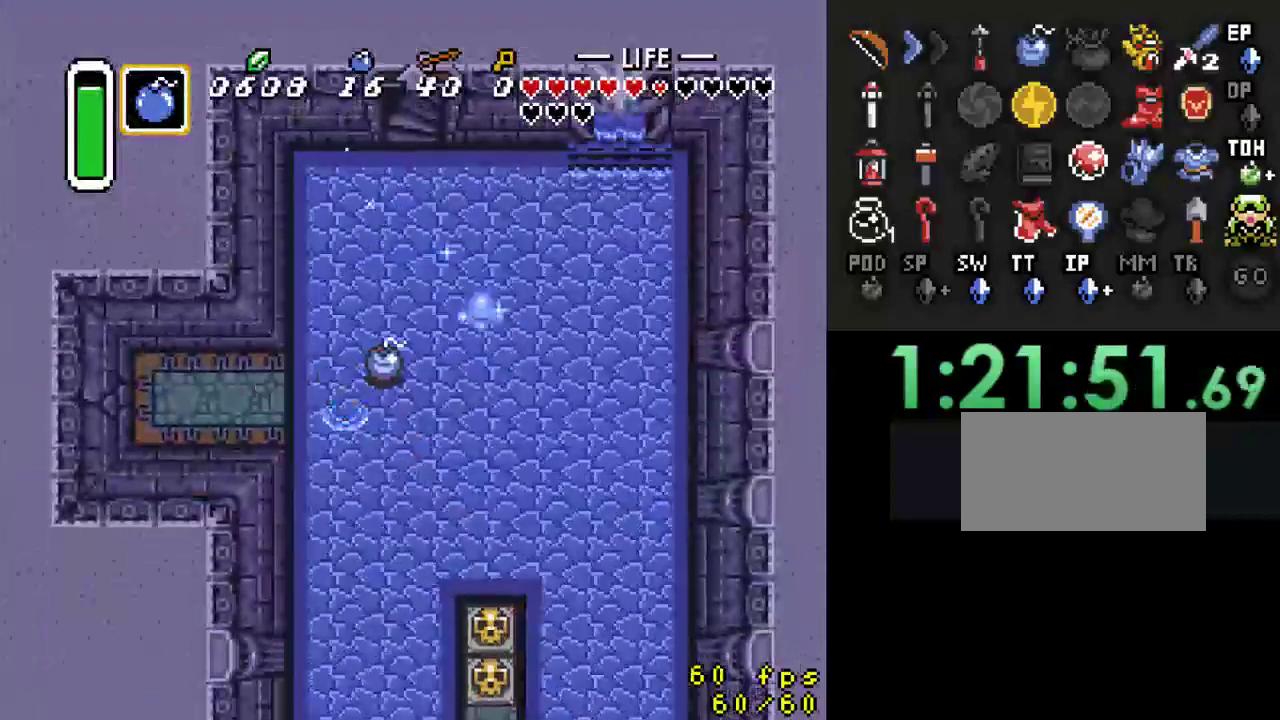
{"buttons": ["A"], "events": [[167, "DPAD_LEFT", "down"], [367, "A", "down"], [467, "DPAD_LEFT", "up"]]}
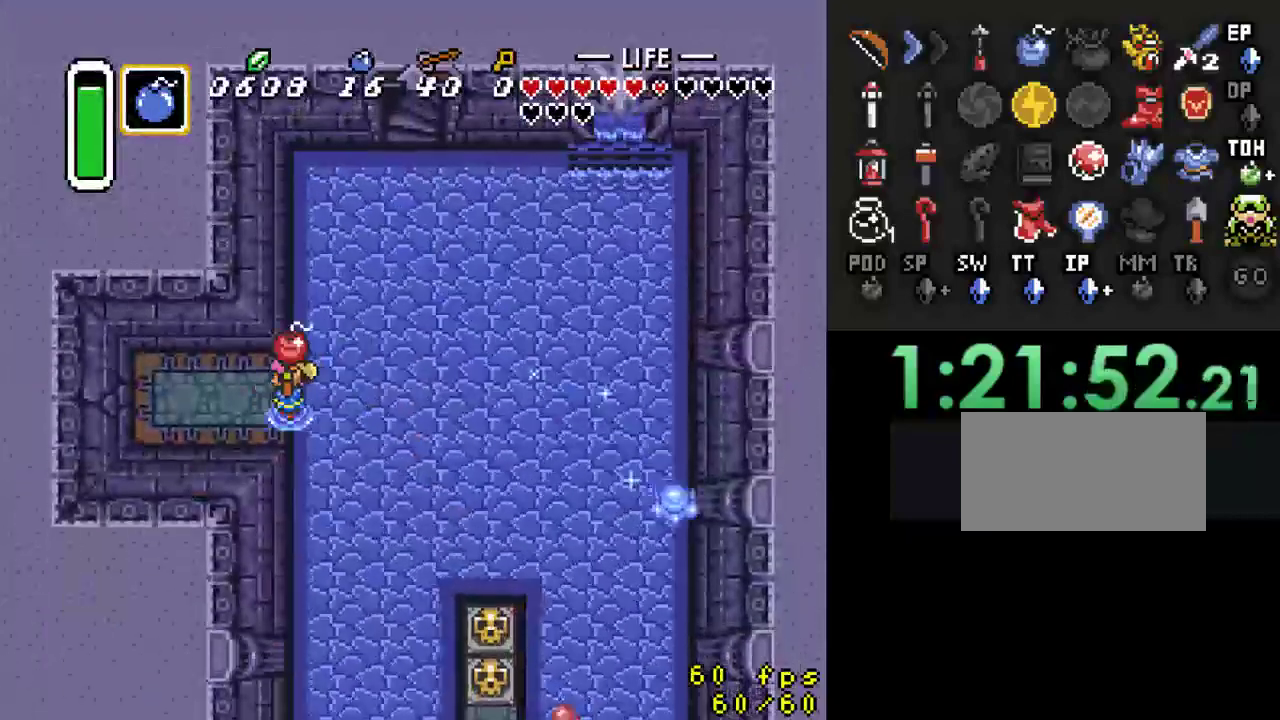
{"buttons": ["DPAD_LEFT"], "events": [[33, "A", "up"], [167, "DPAD_RIGHT", "down"], [200, "DPAD_DOWN", "down"], [333, "DPAD_DOWN", "up"], [367, "DPAD_RIGHT", "up"], [400, "DPAD_LEFT", "down"]]}
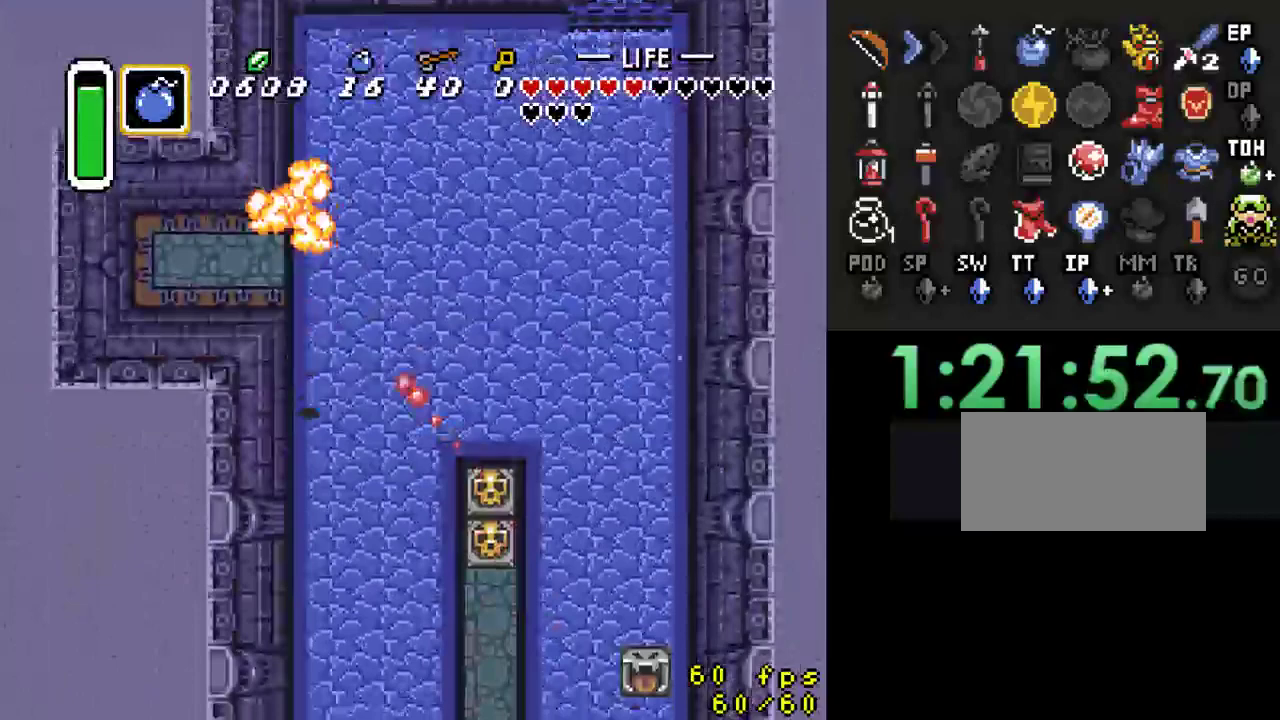
{"buttons": [], "events": [[33, "DPAD_UP", "down"], [300, "DPAD_LEFT", "up"], [367, "DPAD_UP", "up"], [367, "Y", "down"], [500, "Y", "up"]]}
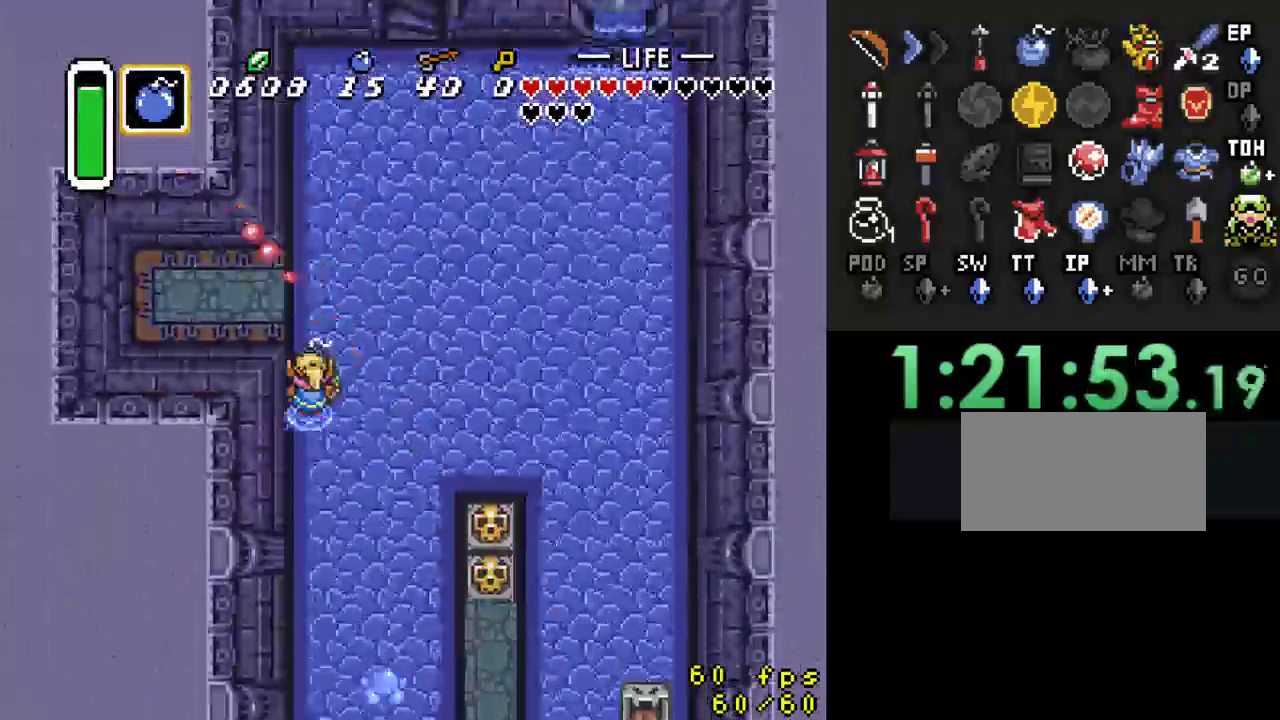
{"buttons": ["DPAD_UP"], "events": [[67, "A", "down"], [200, "DPAD_UP", "down"], [233, "A", "up"]]}
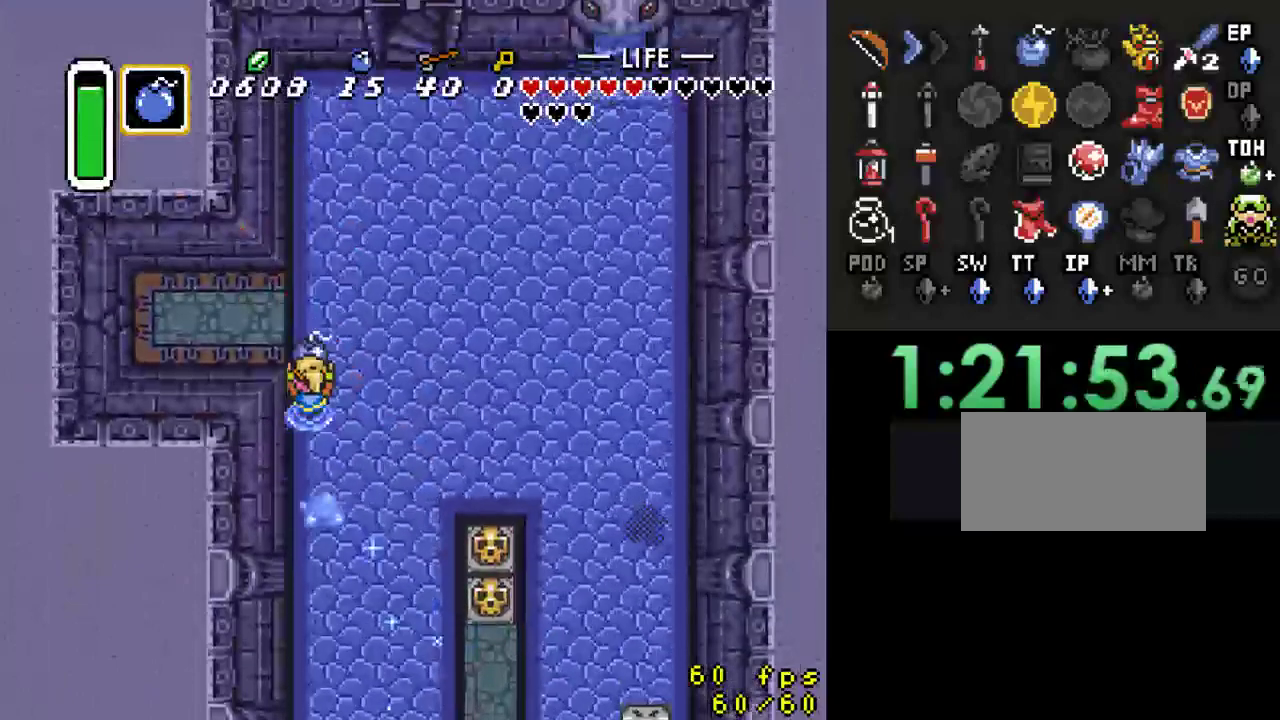
{"buttons": ["A"], "events": [[367, "DPAD_LEFT", "down"], [400, "DPAD_UP", "up"], [433, "A", "down"], [500, "DPAD_LEFT", "up"]]}
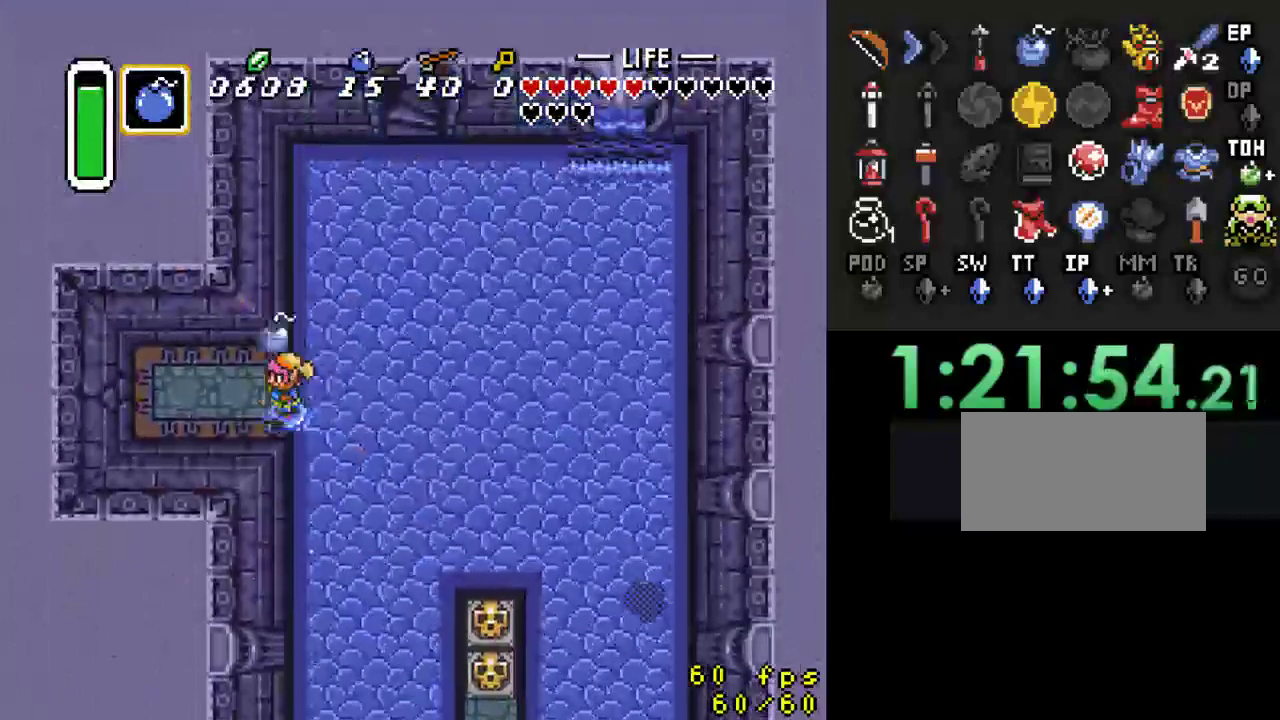
{"buttons": ["B"], "events": [[100, "A", "up"], [200, "DPAD_RIGHT", "down"], [367, "DPAD_RIGHT", "up"], [400, "DPAD_LEFT", "down"], [500, "B", "down"], [500, "DPAD_LEFT", "up"]]}
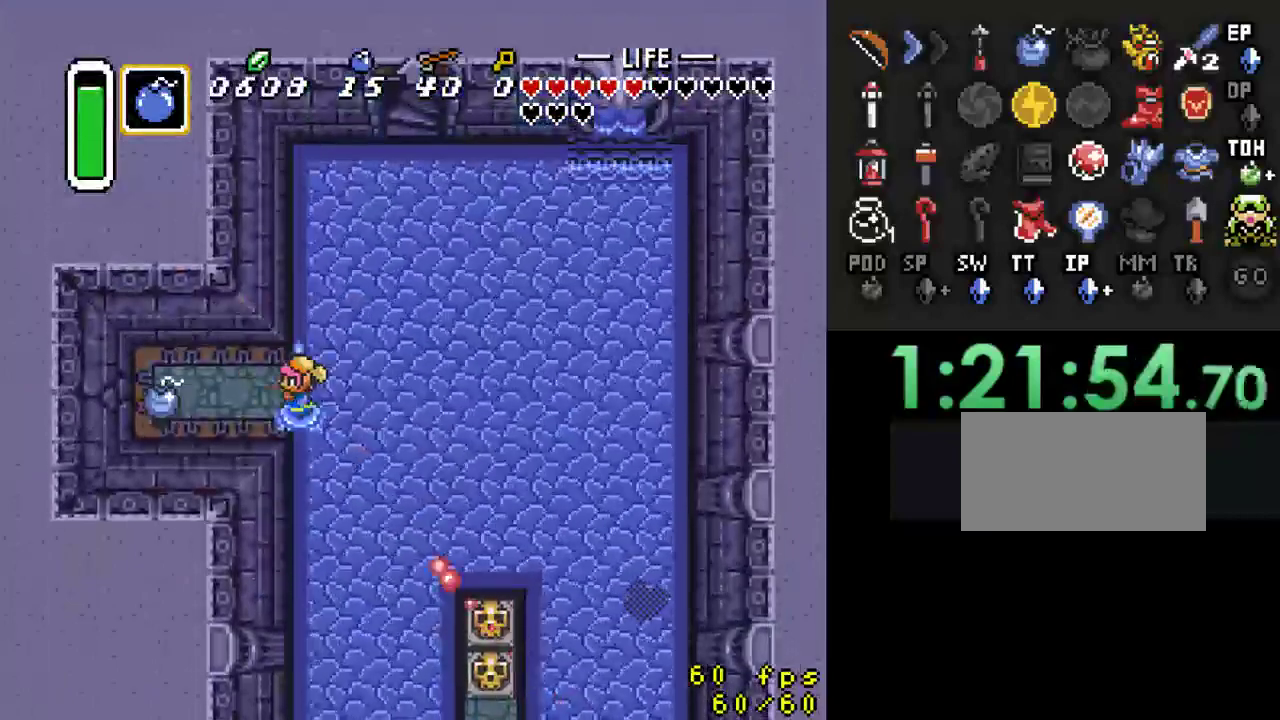
{"buttons": ["DPAD_UP", "DPAD_RIGHT"], "events": [[133, "B", "up"], [233, "DPAD_UP", "down"], [267, "DPAD_RIGHT", "down"]]}
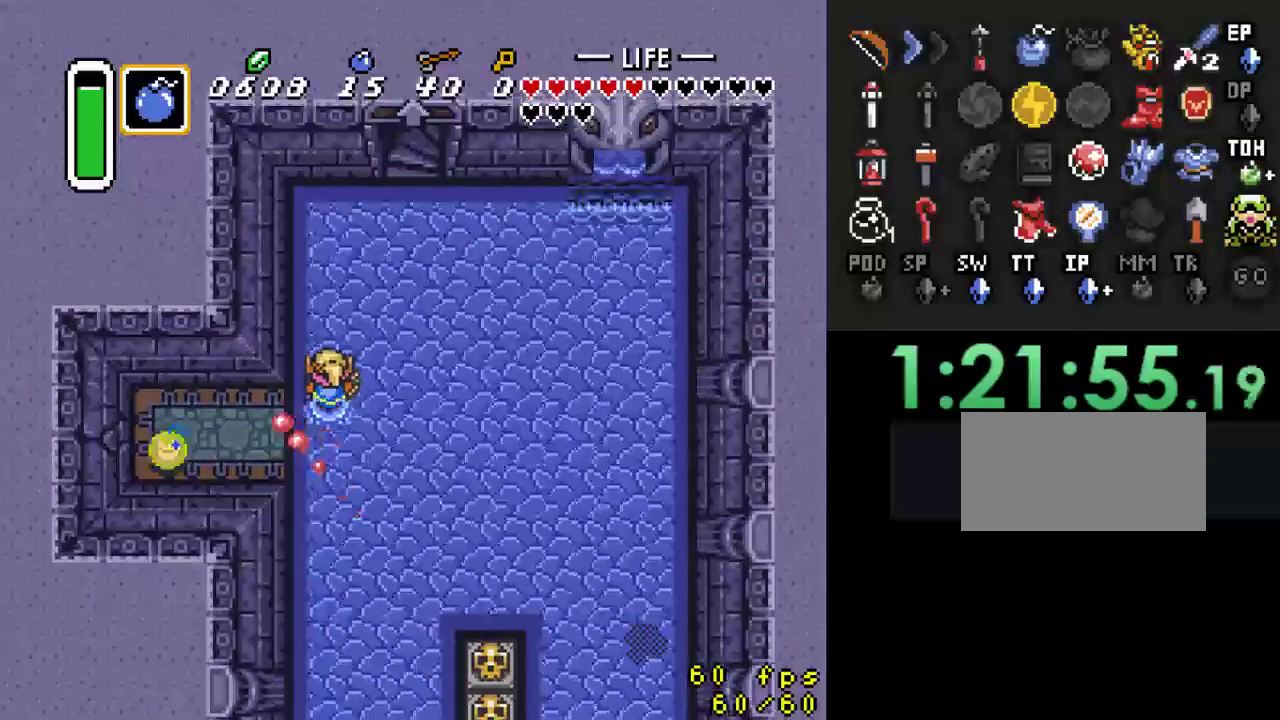
{"buttons": [], "events": [[33, "DPAD_UP", "up"], [67, "DPAD_DOWN", "down"], [67, "DPAD_RIGHT", "up"], [267, "DPAD_DOWN", "up"]]}
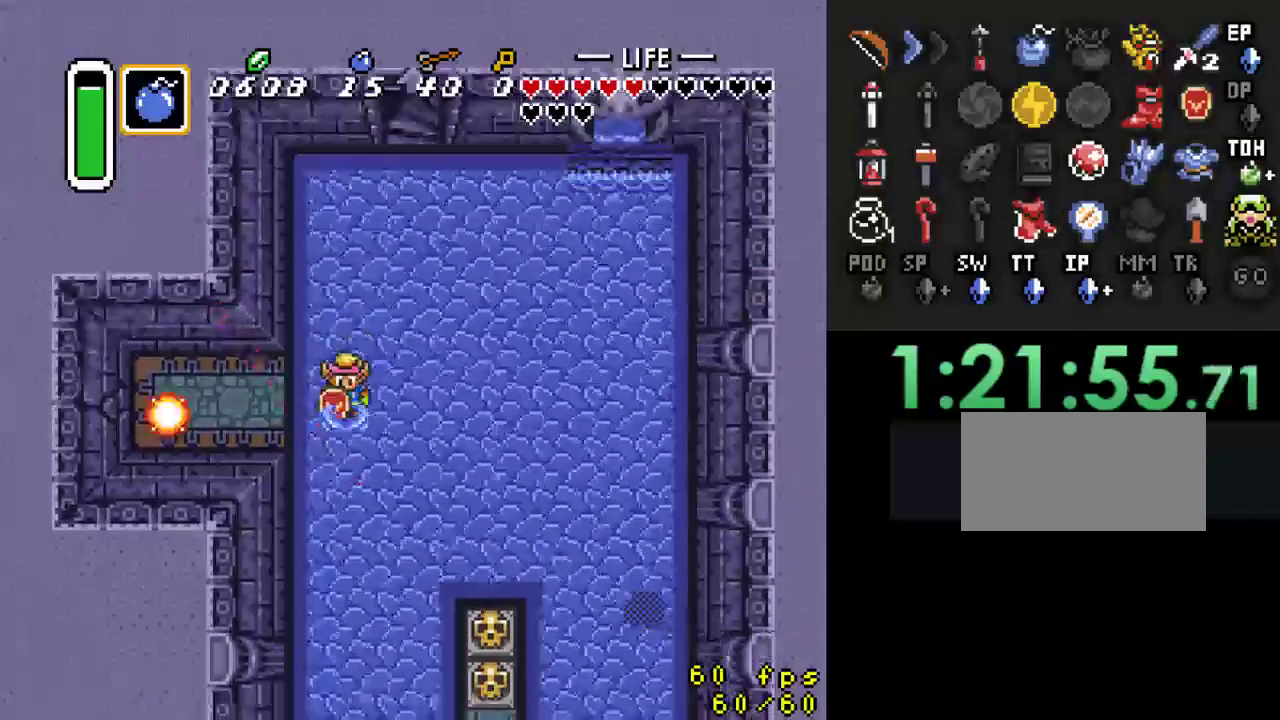
{"buttons": ["A"], "events": [[367, "DPAD_LEFT", "down"], [467, "A", "down"], [467, "DPAD_LEFT", "up"]]}
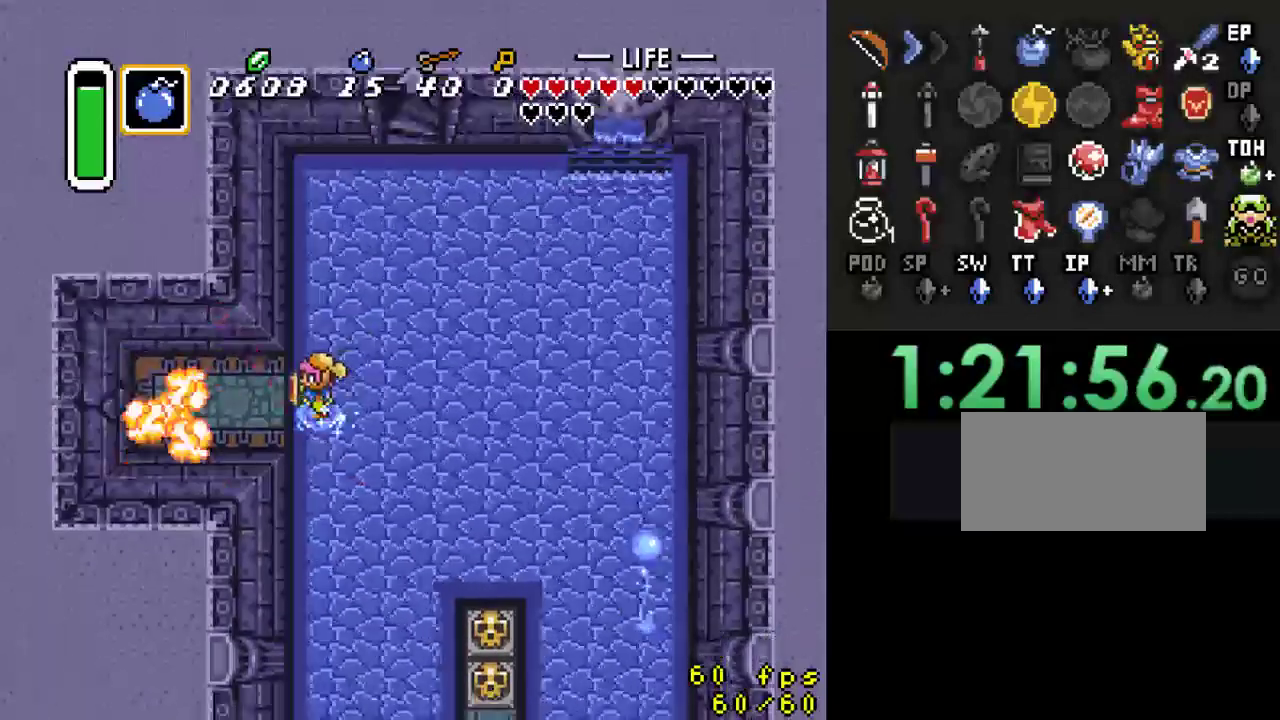
{"buttons": ["A"], "events": []}
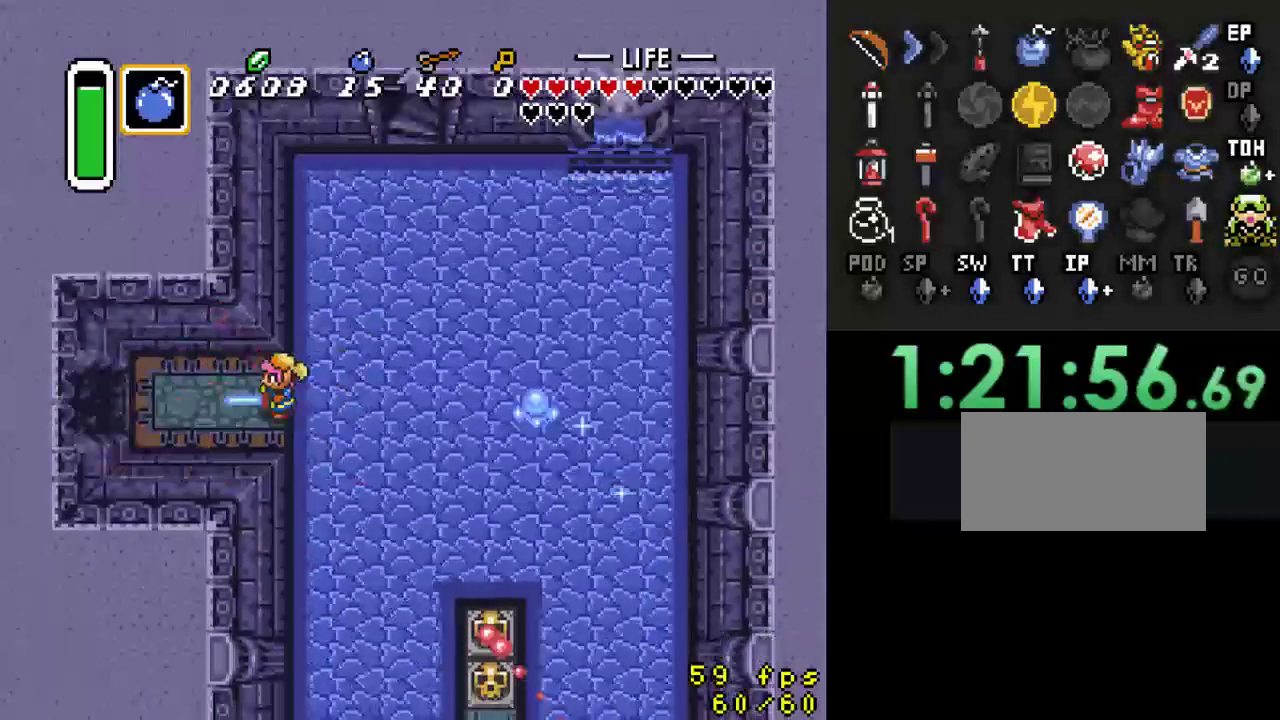
{"buttons": [], "events": [[167, "A", "up"]]}
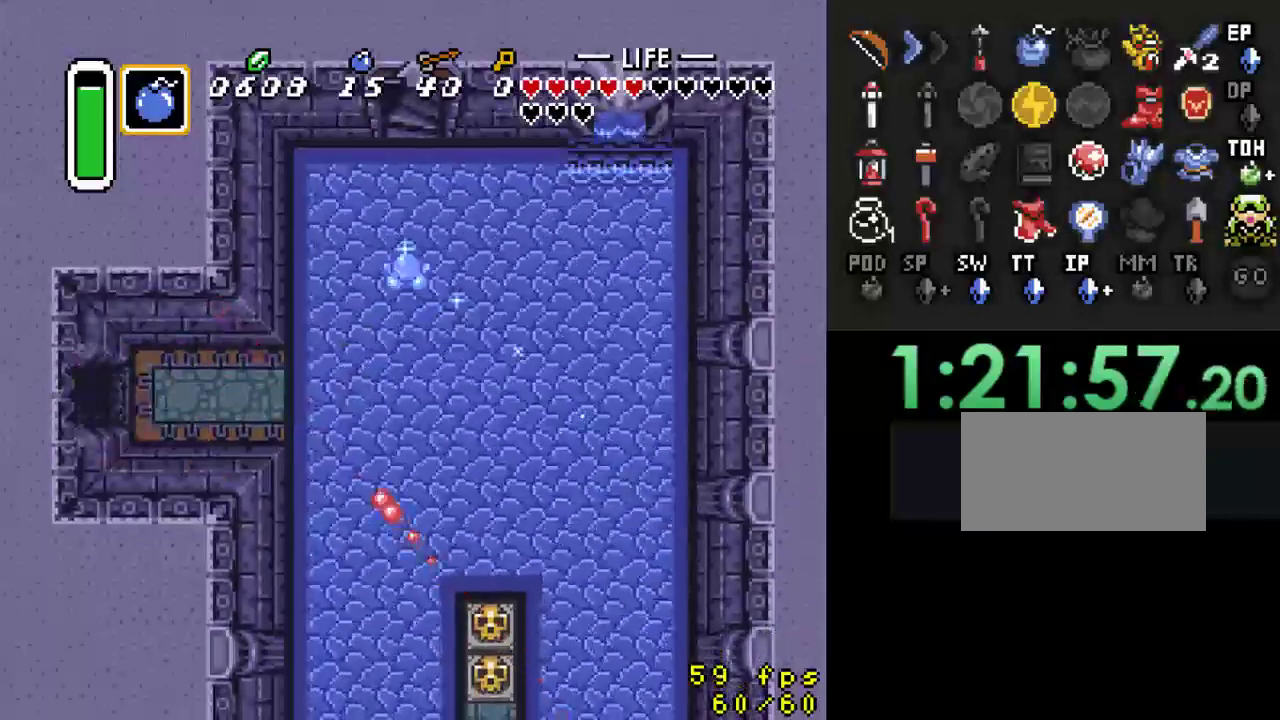
{"buttons": [], "events": []}
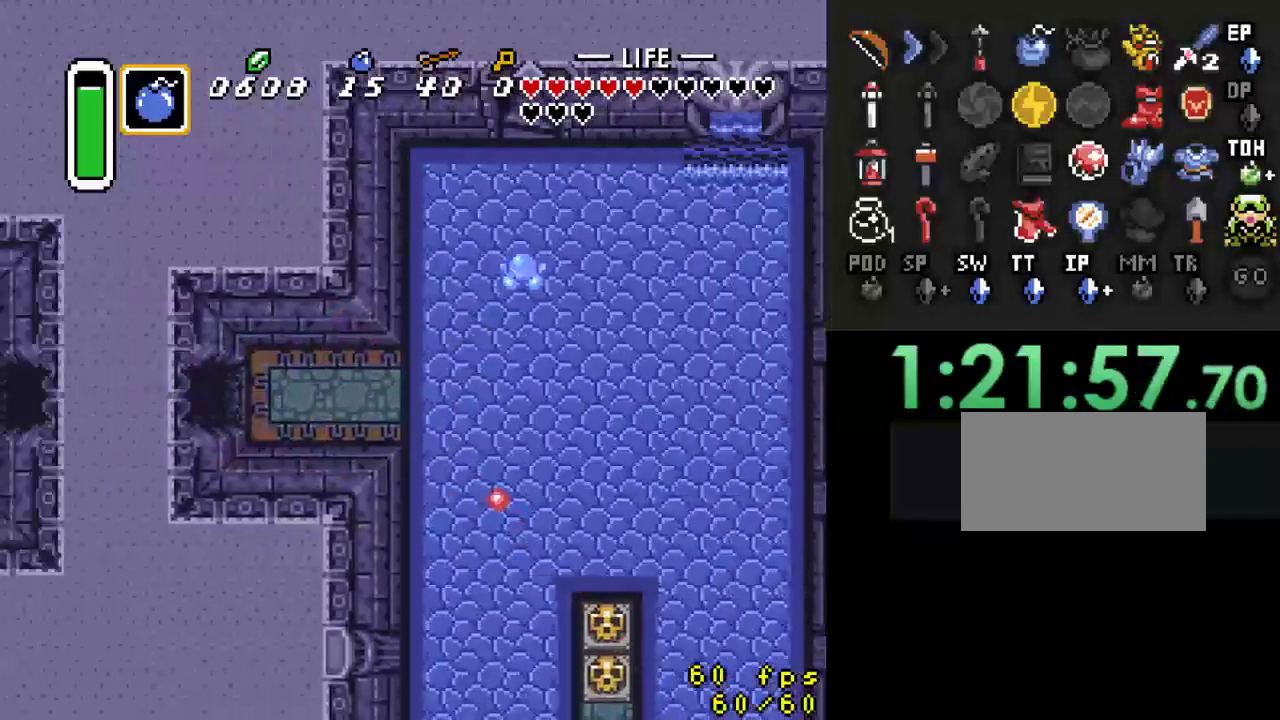
{"buttons": ["DPAD_LEFT"], "events": [[500, "DPAD_LEFT", "down"]]}
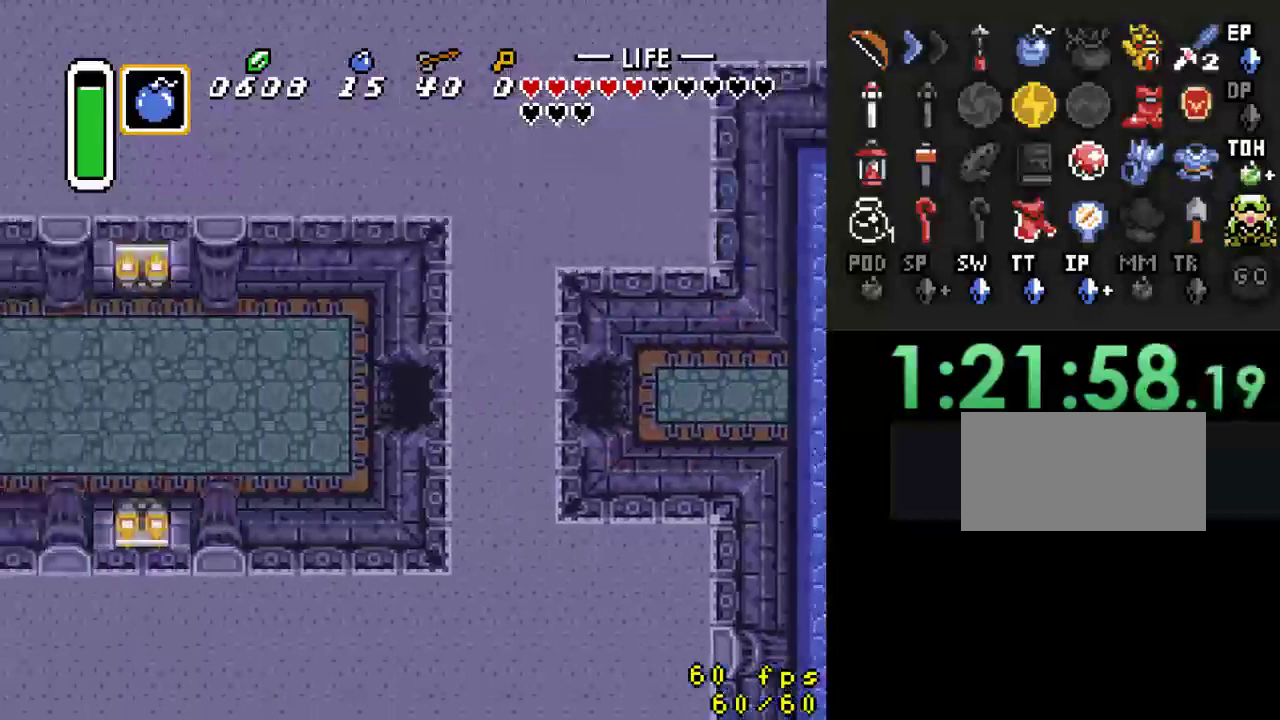
{"buttons": ["DPAD_LEFT"], "events": []}
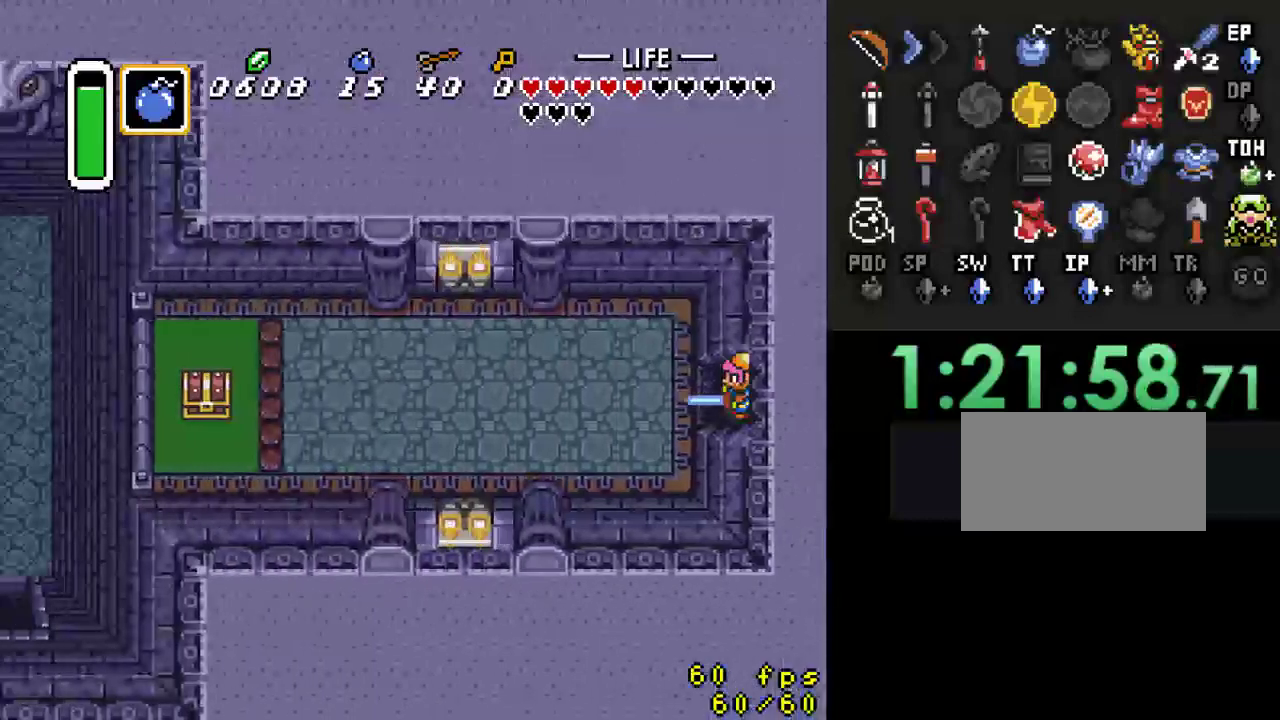
{"buttons": ["A"], "events": [[333, "A", "down"], [400, "DPAD_LEFT", "up"]]}
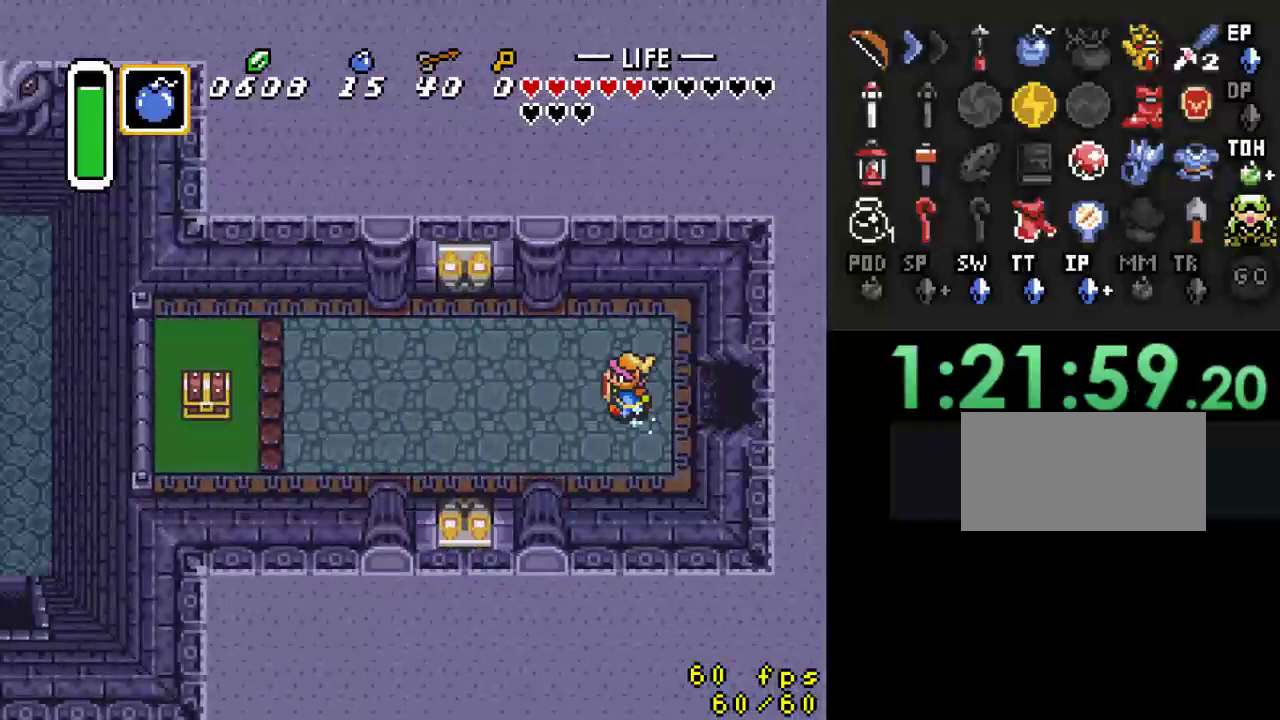
{"buttons": [], "events": [[467, "A", "up"]]}
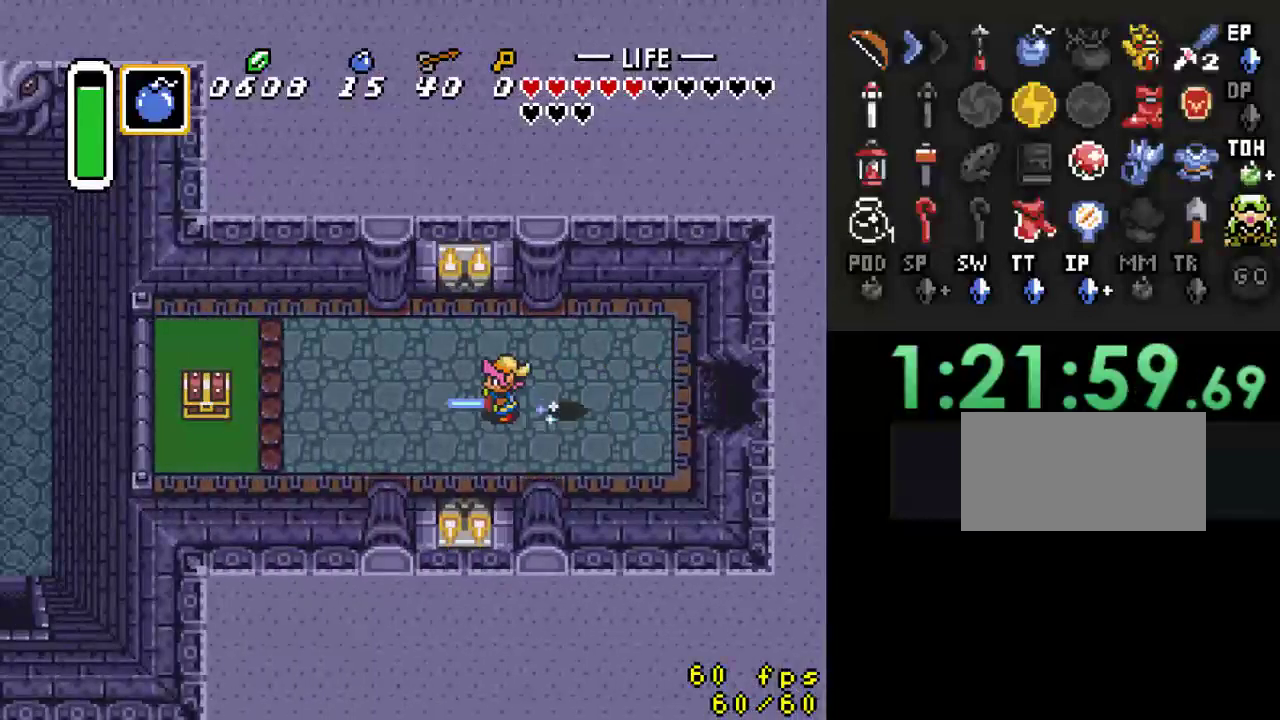
{"buttons": ["DPAD_DOWN", "DPAD_LEFT"], "events": [[267, "DPAD_DOWN", "down"], [333, "DPAD_LEFT", "down"]]}
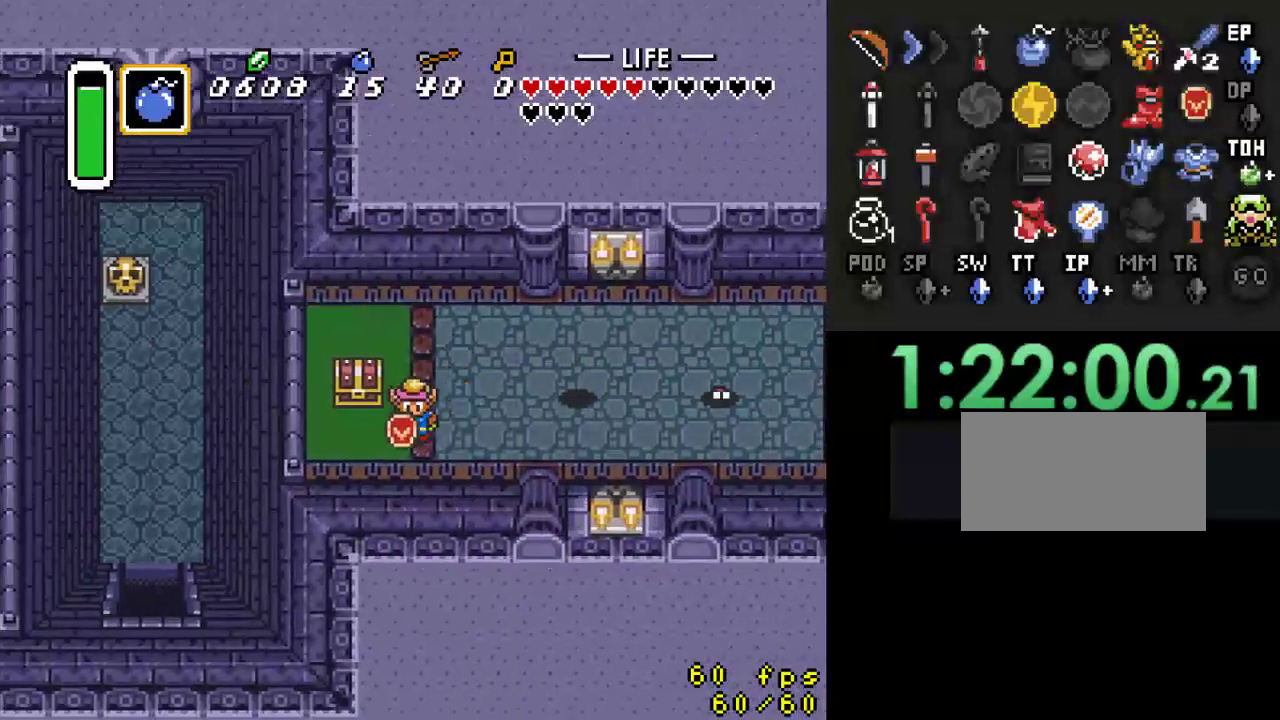
{"buttons": [], "events": [[33, "DPAD_DOWN", "up"], [167, "DPAD_UP", "down"], [233, "DPAD_LEFT", "up"], [267, "A", "down"], [333, "DPAD_UP", "up"], [433, "A", "up"]]}